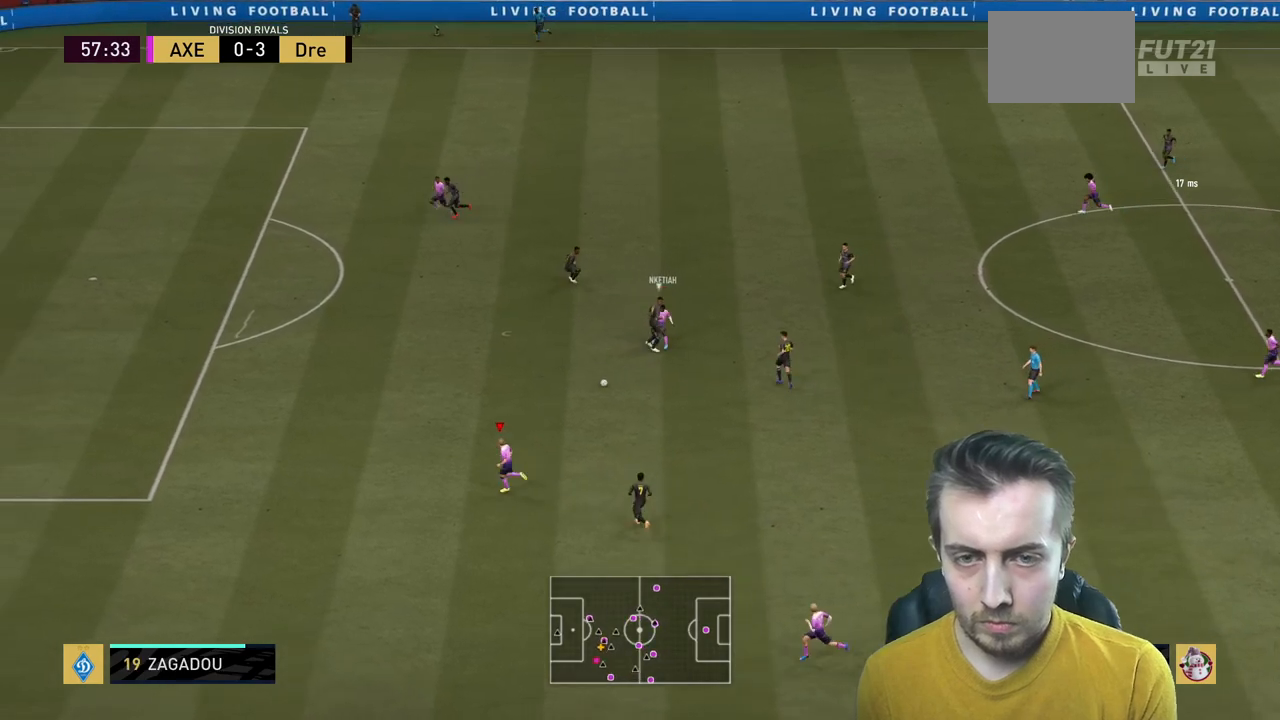
Gameplay with a controller (Xbox layout); each line is a JSON object with the inputs held at the frame after it. "events" lists button and stick changes between this image and that frame as [ms after this image, input, new state], when the widget could be followed in between. Not read: L3 R3.
{"buttons": ["R2"], "left_stick": "up-left", "right_stick": "center", "events": [[234, "left_stick", "up-left"]]}
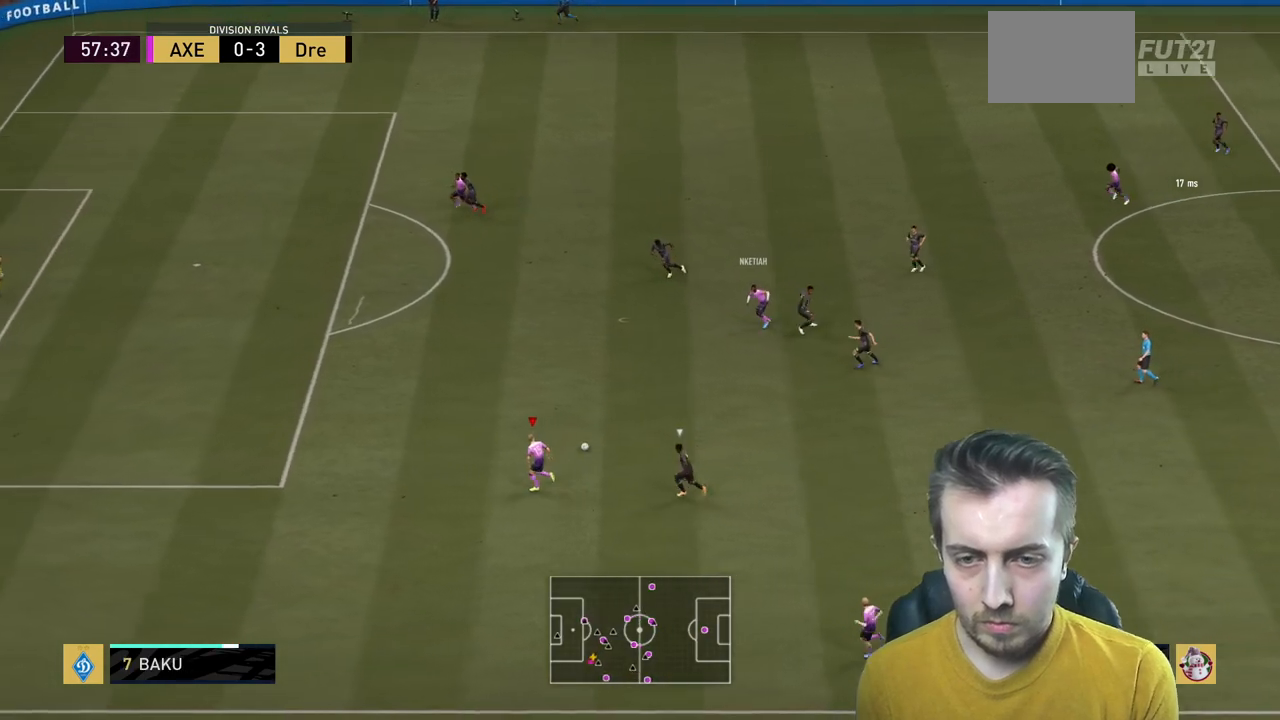
{"buttons": ["R2"], "left_stick": "up-left", "right_stick": "center", "events": []}
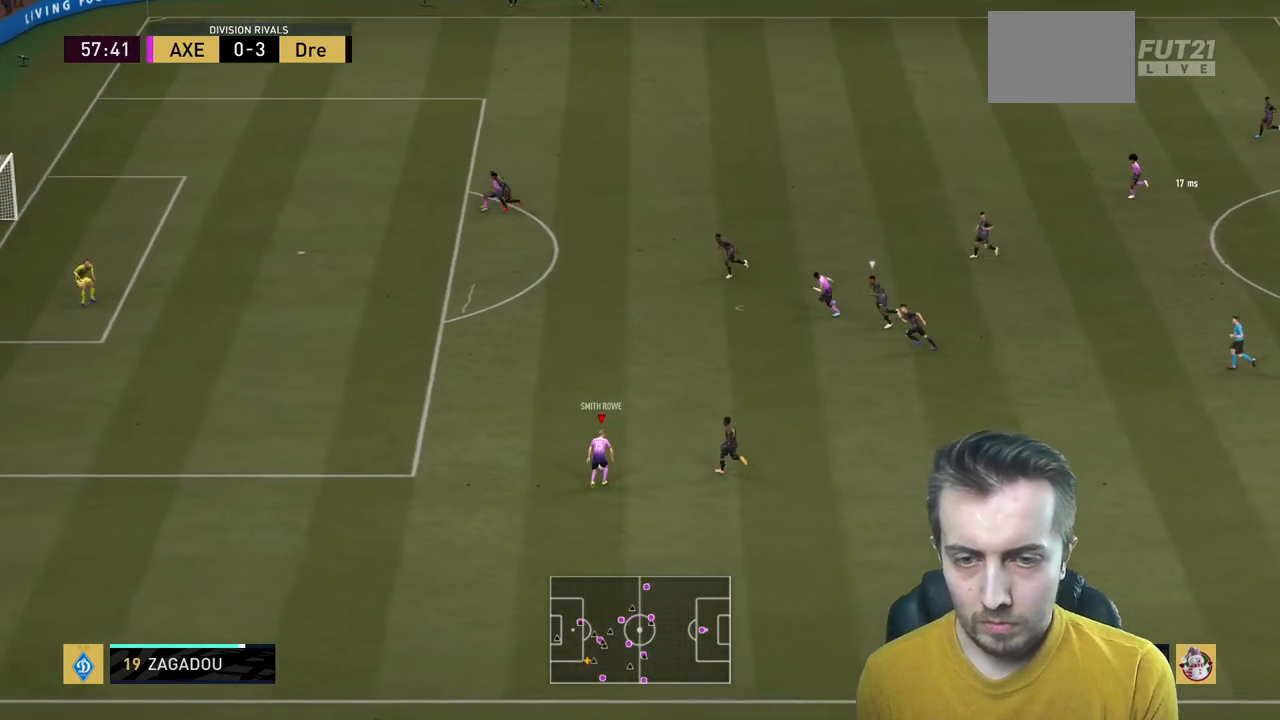
{"buttons": ["R2"], "left_stick": "up-left", "right_stick": "center", "events": []}
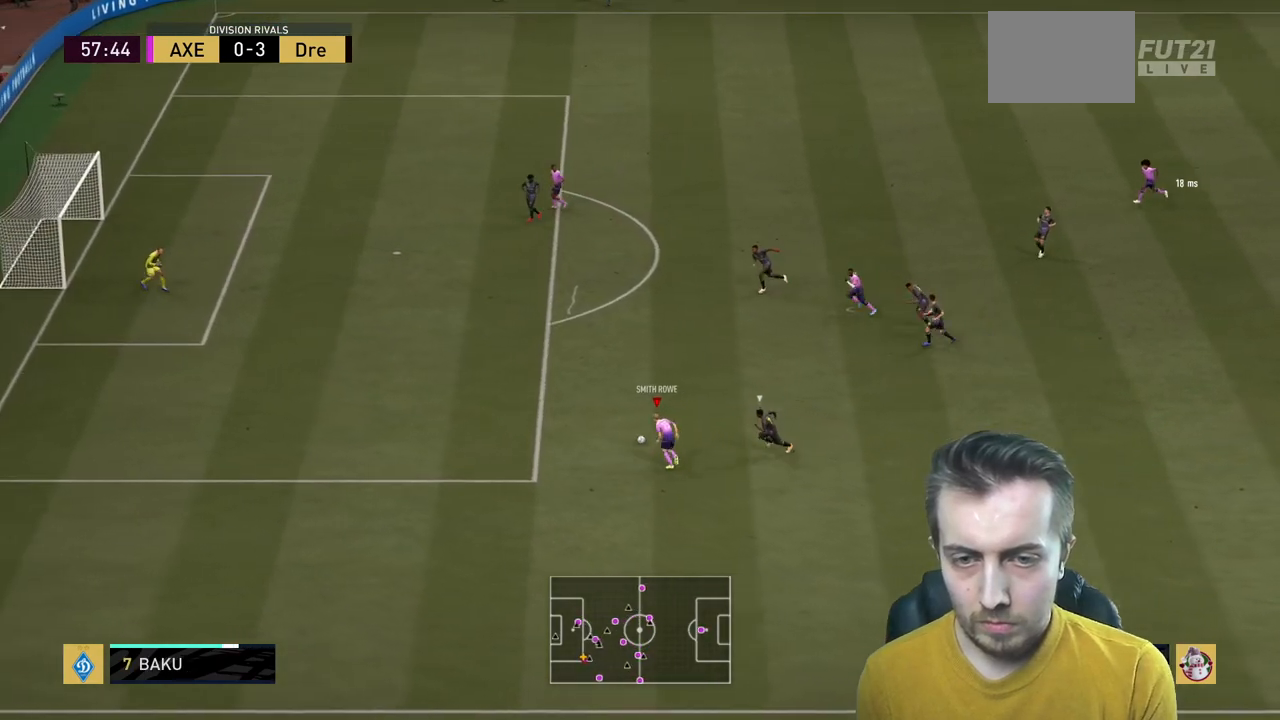
{"buttons": ["R2"], "left_stick": "up-left", "right_stick": "center", "events": []}
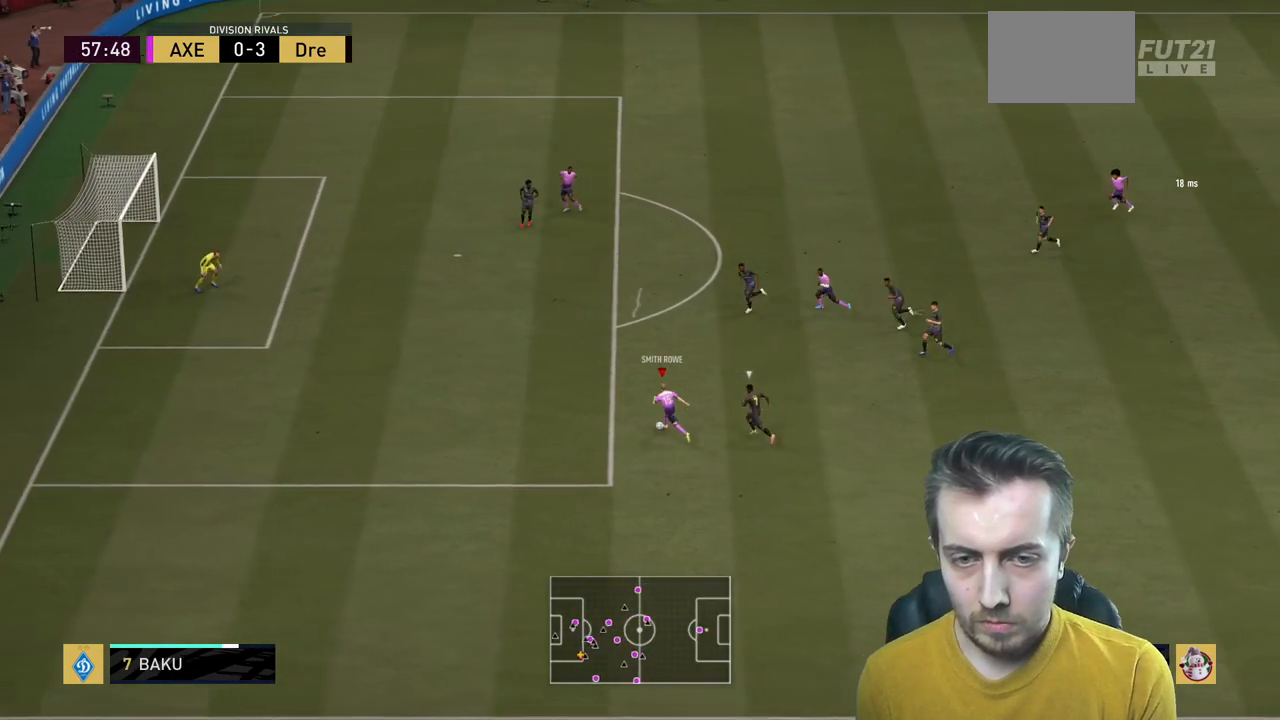
{"buttons": ["R2"], "left_stick": "up-left", "right_stick": "center", "events": []}
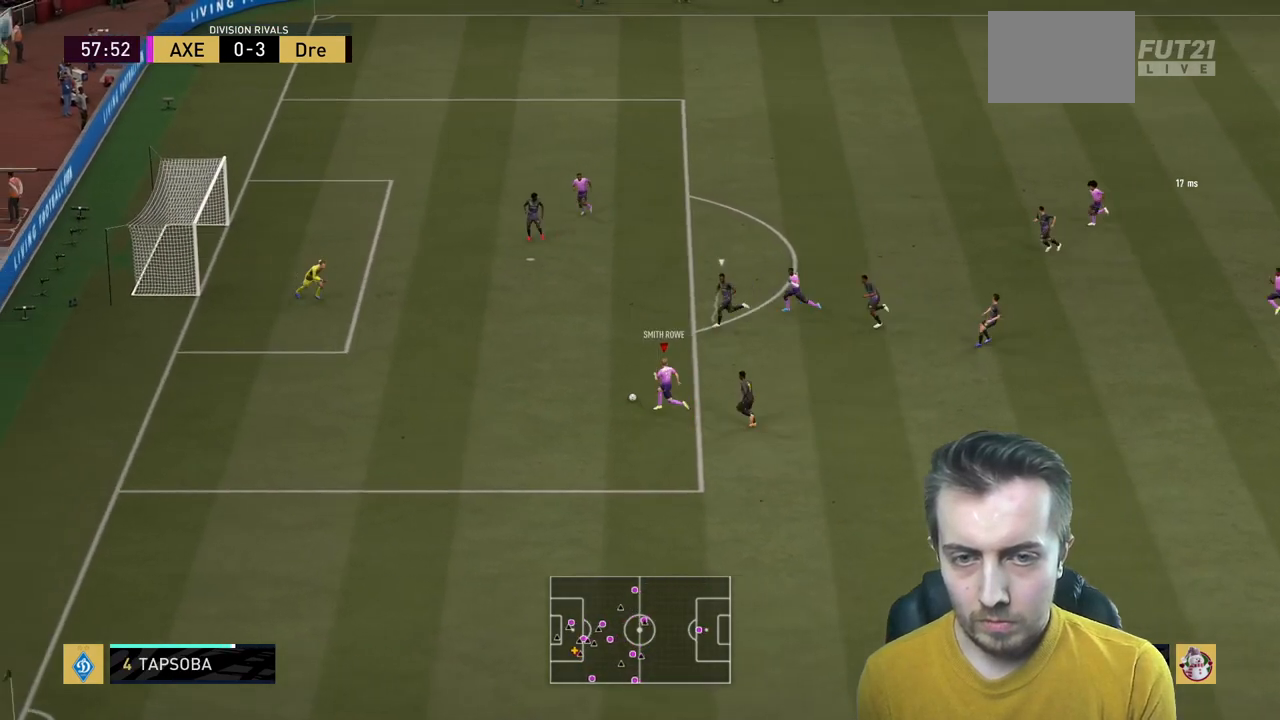
{"buttons": ["R2"], "left_stick": "up", "right_stick": "center", "events": [[266, "B", "down"], [333, "R2", "up"], [400, "left_stick", "up"], [500, "B", "up"], [500, "R2", "down"]]}
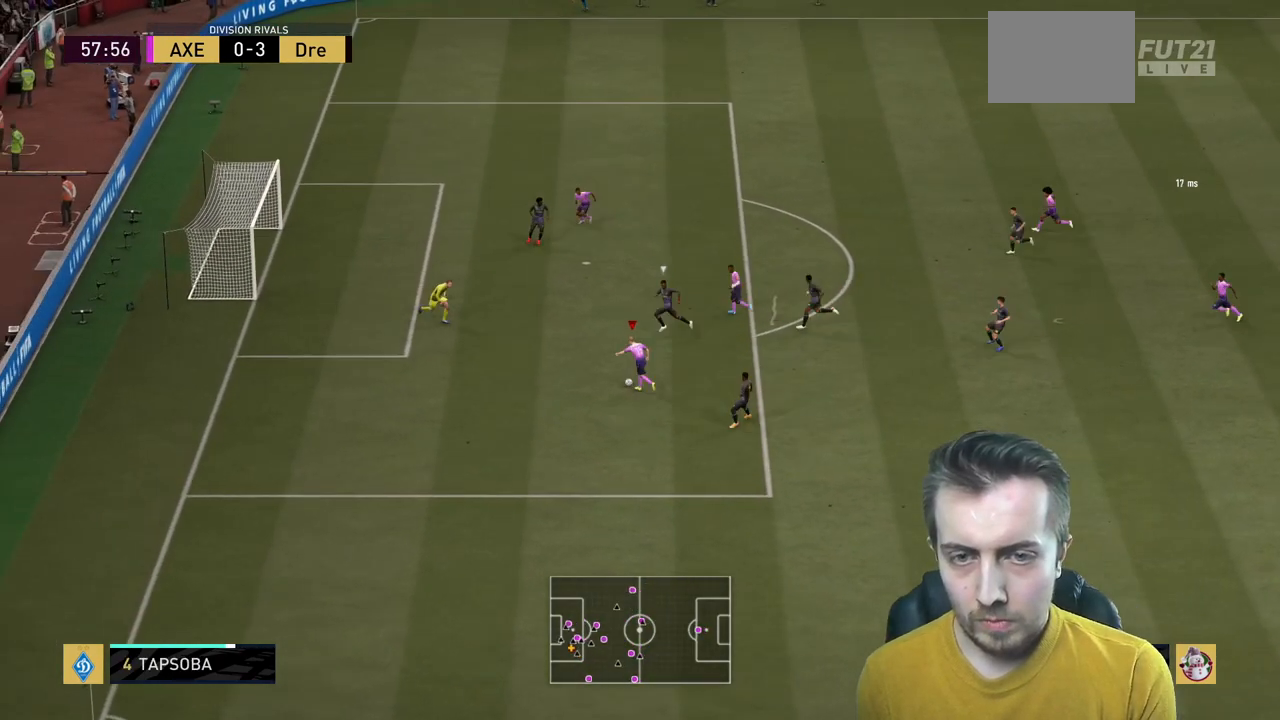
{"buttons": ["R2"], "left_stick": "center", "right_stick": "center", "events": [[334, "left_stick", "center"]]}
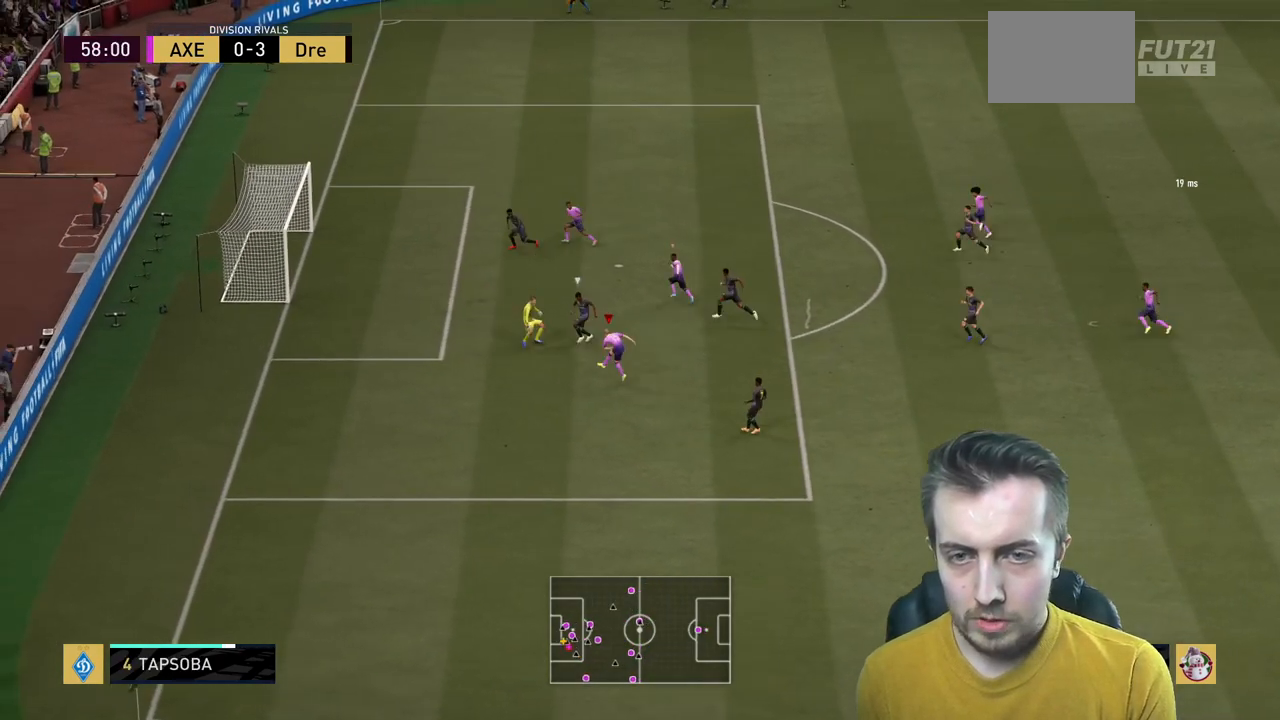
{"buttons": [], "left_stick": "down-left", "right_stick": "center", "events": [[100, "R2", "up"], [266, "left_stick", "down-left"]]}
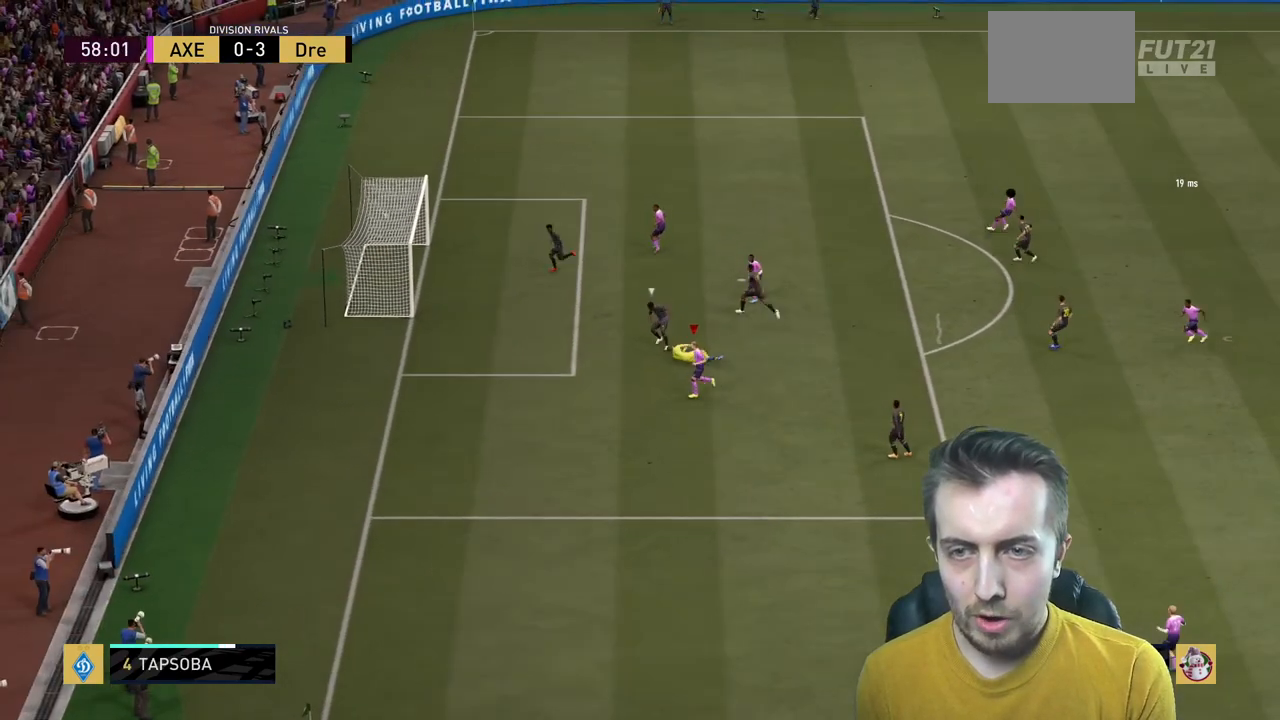
{"buttons": [], "left_stick": "down-left", "right_stick": "center", "events": [[33, "left_stick", "left"], [200, "left_stick", "down-left"]]}
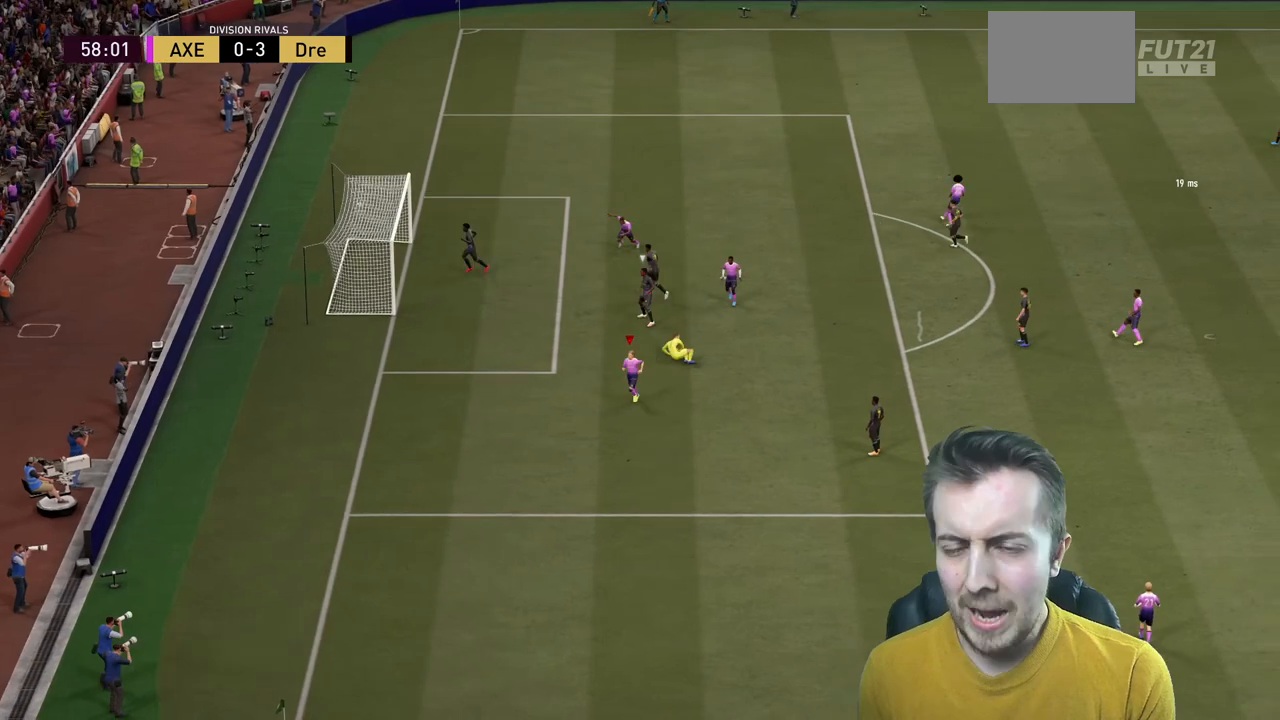
{"buttons": [], "left_stick": "center", "right_stick": "center", "events": [[501, "left_stick", "center"]]}
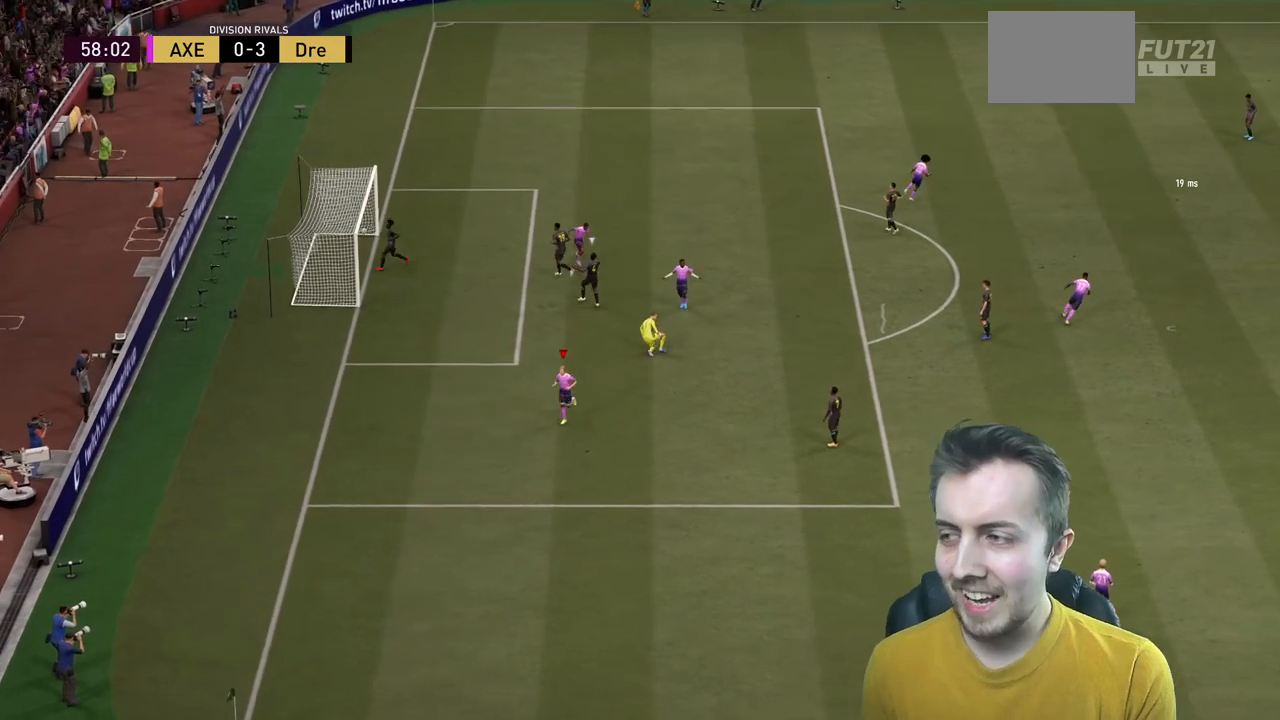
{"buttons": [], "left_stick": "center", "right_stick": "center", "events": []}
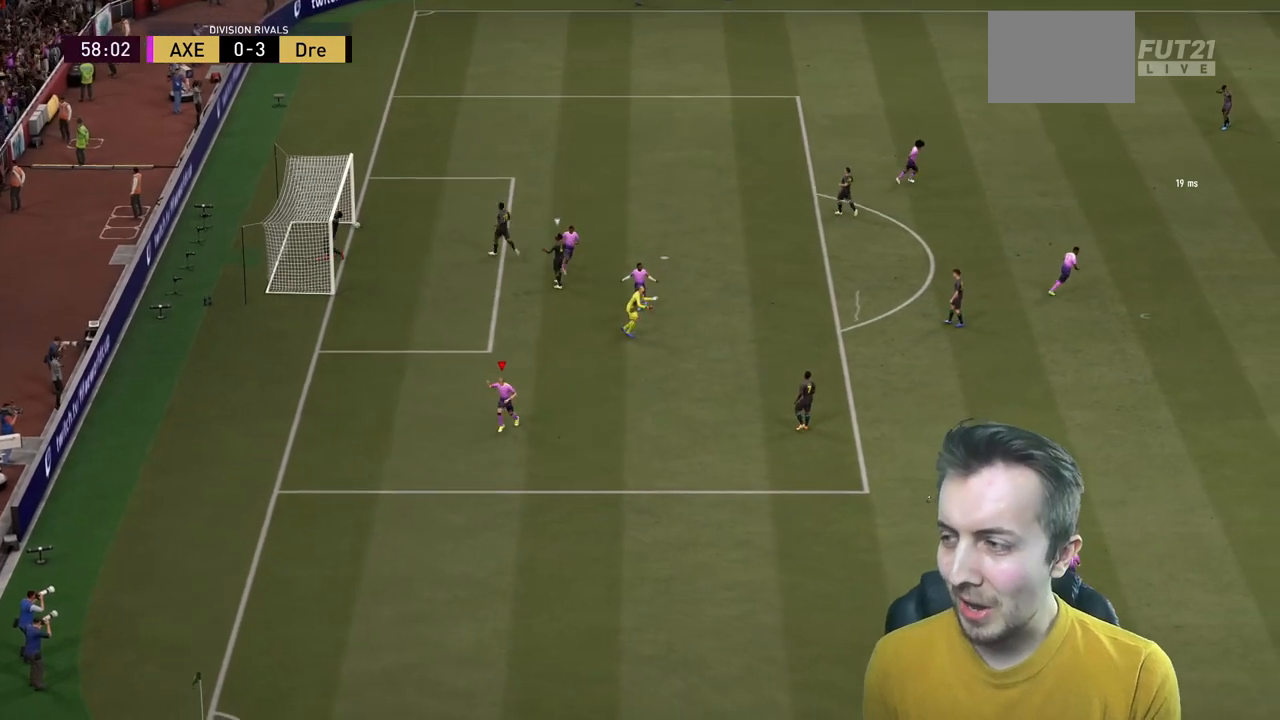
{"buttons": [], "left_stick": "down", "right_stick": "center", "events": [[67, "left_stick", "down-left"], [334, "left_stick", "down"]]}
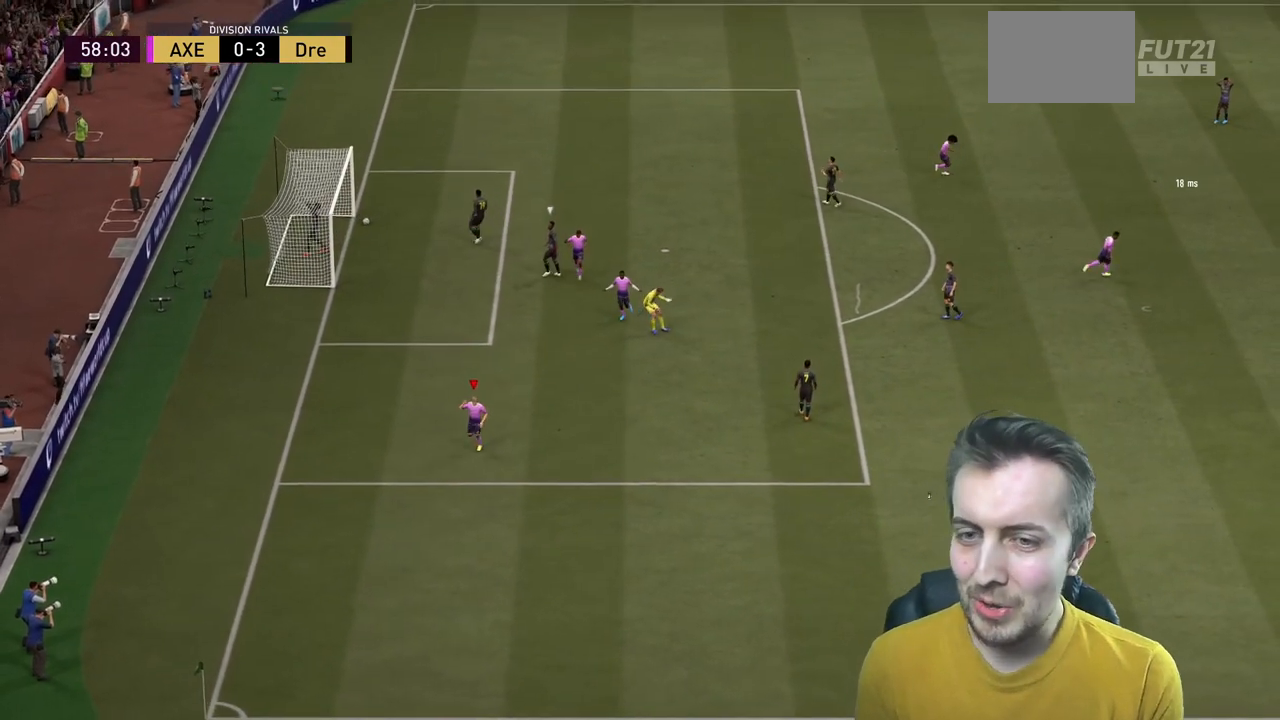
{"buttons": [], "left_stick": "down", "right_stick": "center", "events": []}
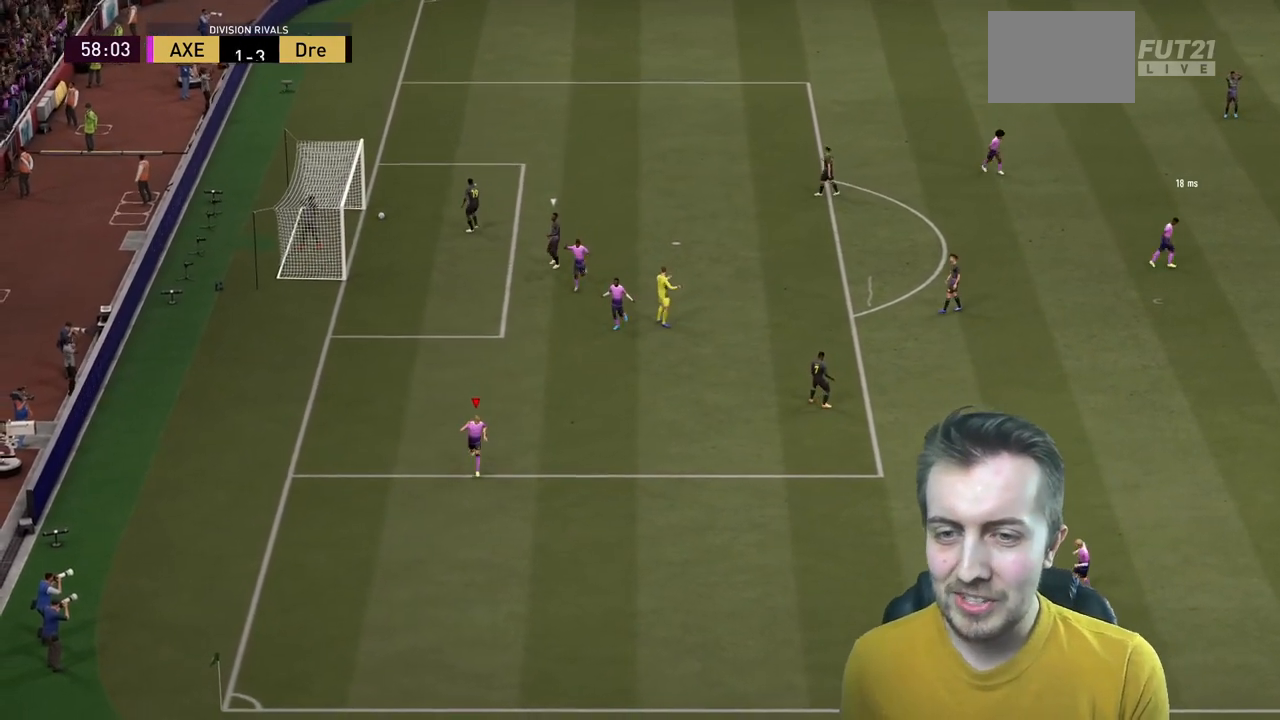
{"buttons": ["B"], "left_stick": "down", "right_stick": "center", "events": [[234, "B", "down"], [334, "B", "up"], [467, "B", "down"]]}
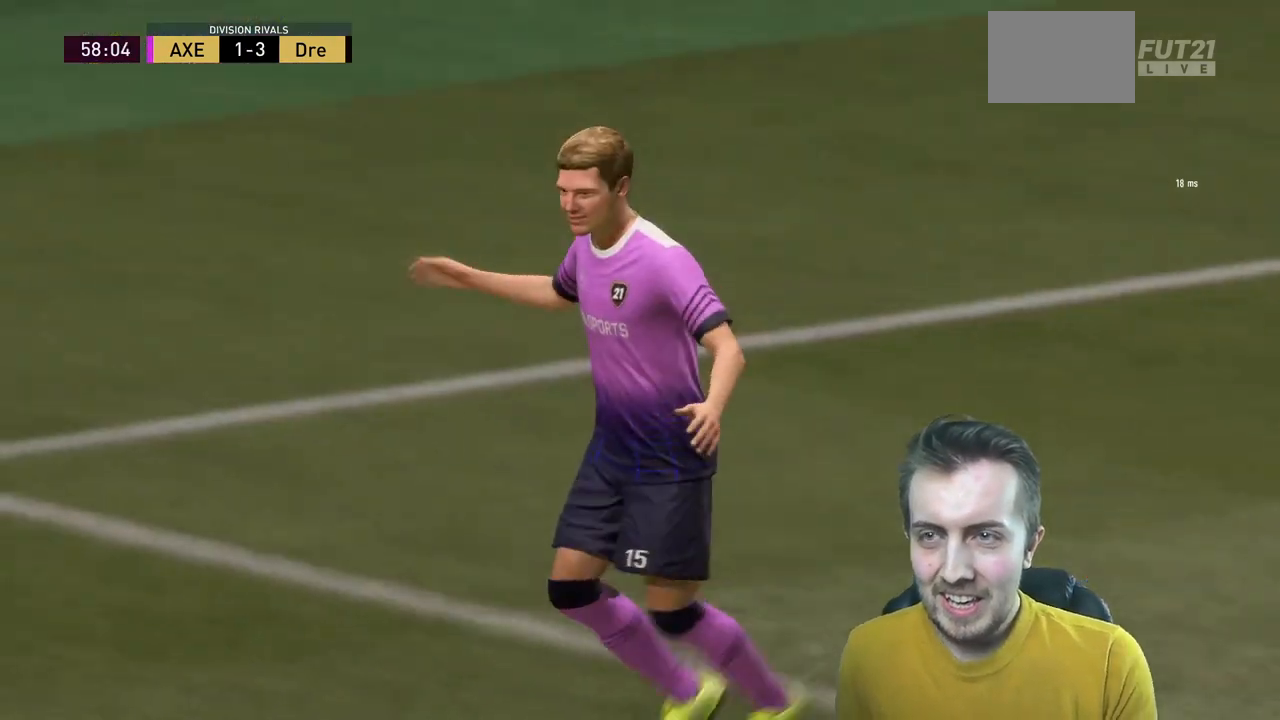
{"buttons": [], "left_stick": "down", "right_stick": "center", "events": [[100, "B", "up"], [200, "B", "down"], [333, "B", "up"]]}
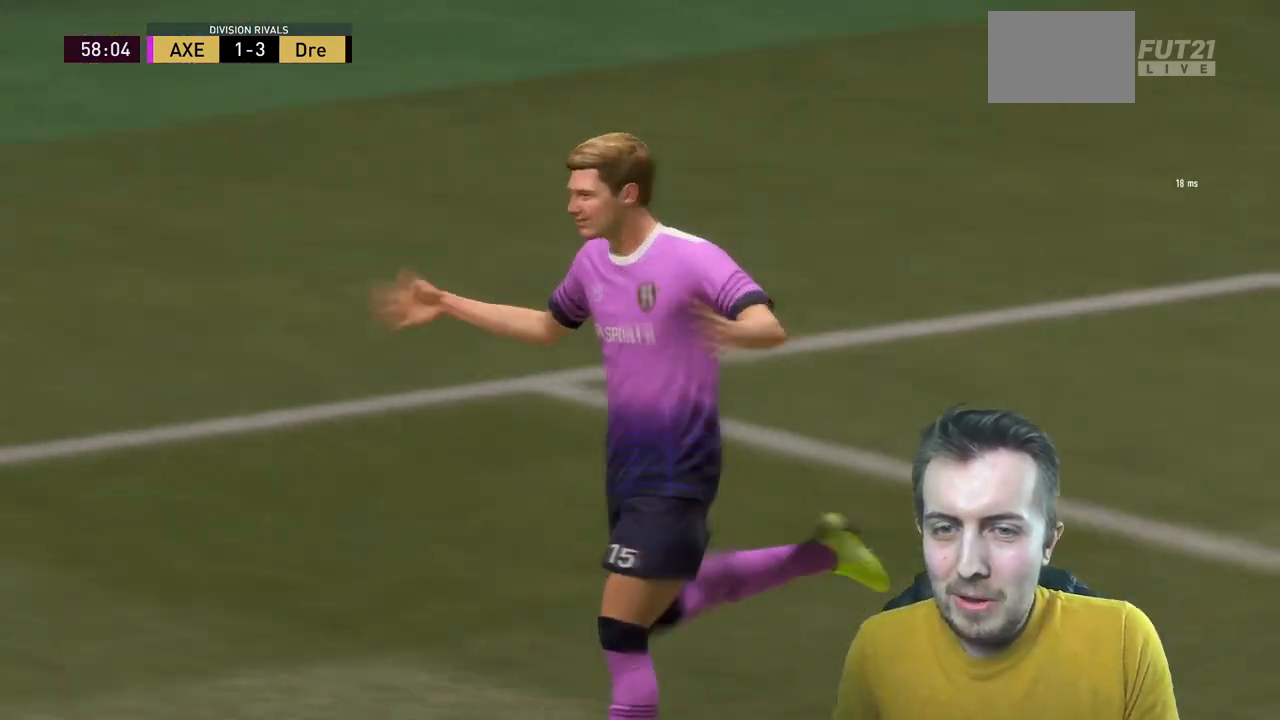
{"buttons": [], "left_stick": "center", "right_stick": "center", "events": [[34, "L2", "down"], [34, "R1", "down"], [100, "L2", "up"], [134, "R2", "down"], [167, "L2", "down"], [234, "R1", "up"], [234, "R2", "up"], [267, "L2", "up"], [367, "L2", "down"], [467, "L2", "up"], [501, "left_stick", "center"]]}
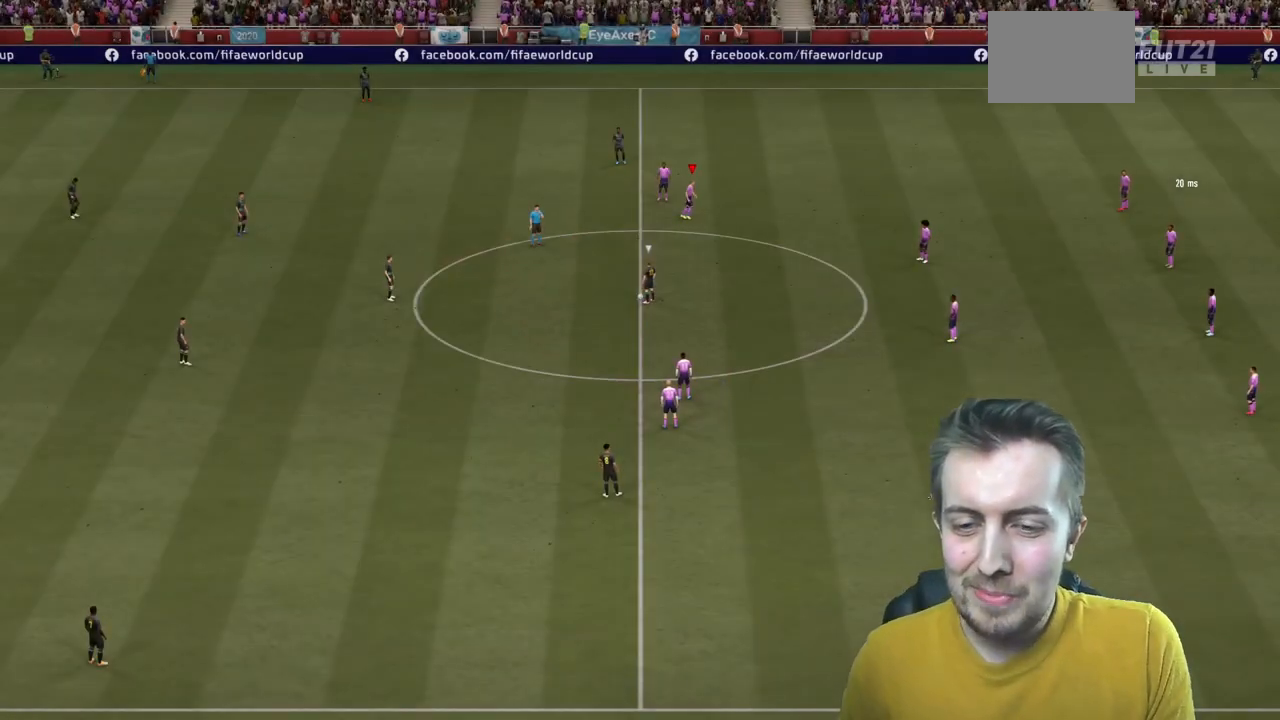
{"buttons": [], "left_stick": "left", "right_stick": "center", "events": [[367, "right_stick", "down-left"], [467, "left_stick", "left"], [500, "right_stick", "center"]]}
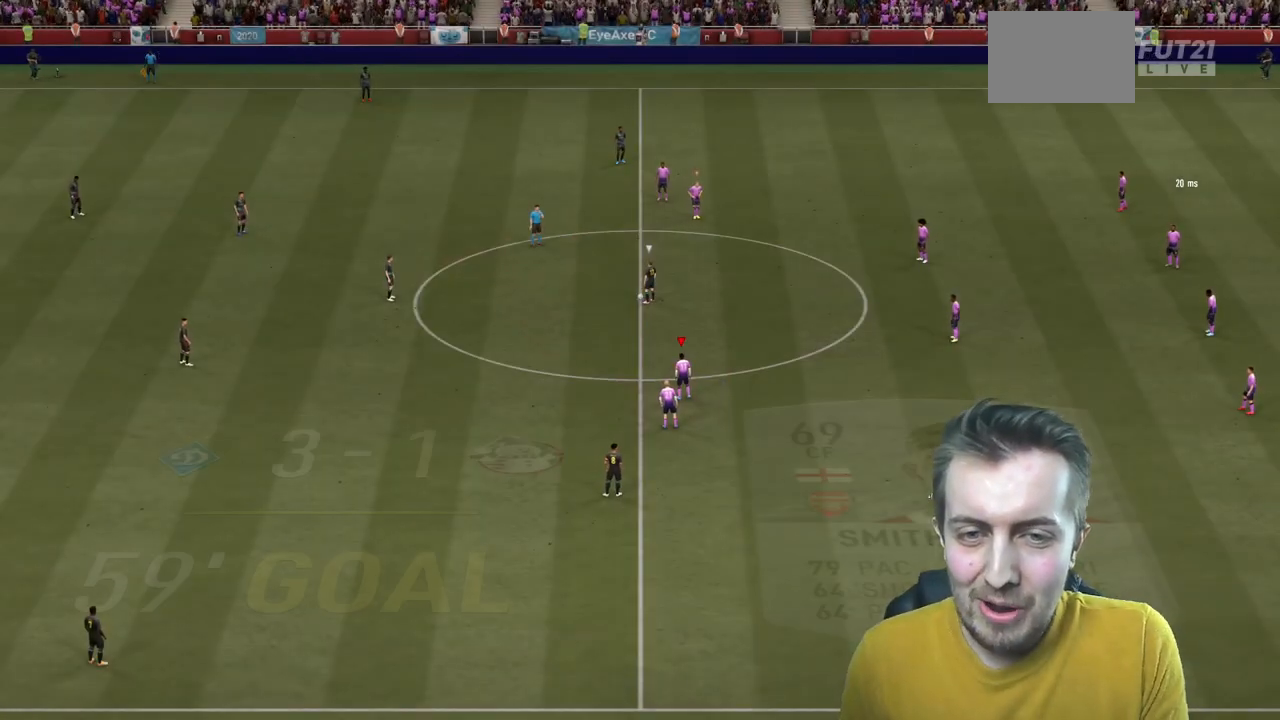
{"buttons": ["R2"], "left_stick": "up-left", "right_stick": "center", "events": [[100, "R2", "down"], [100, "left_stick", "up-left"]]}
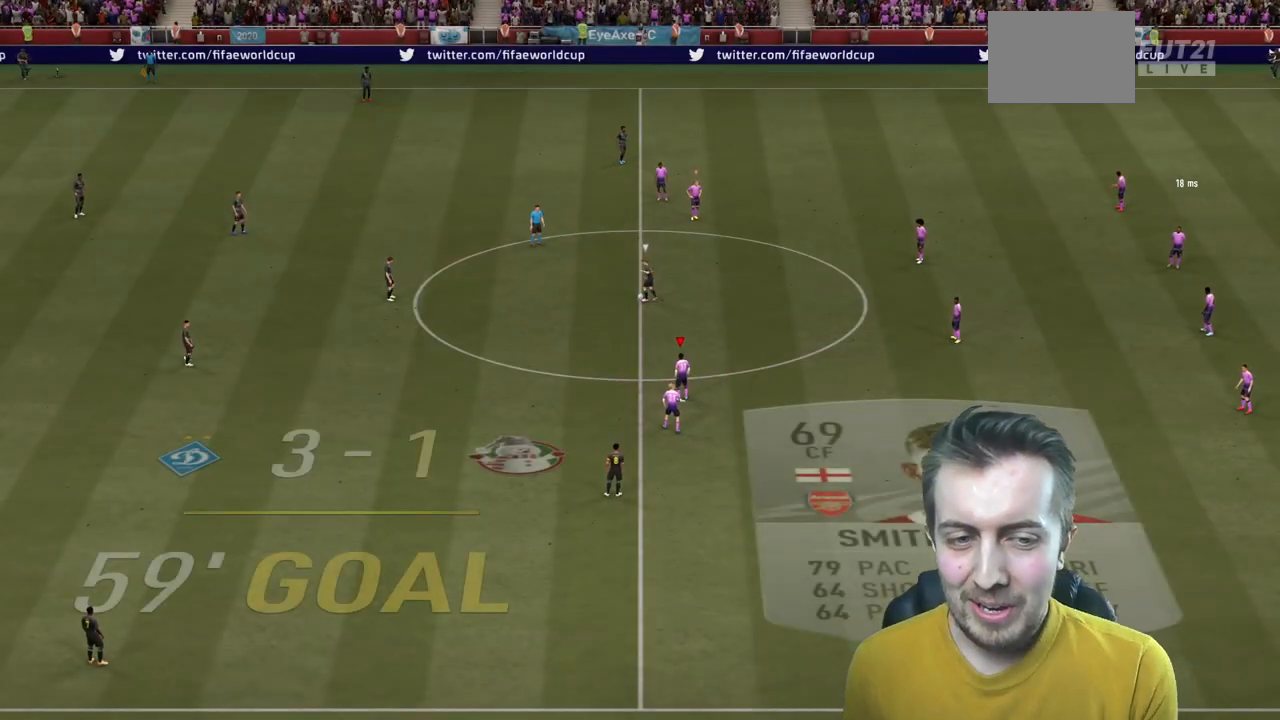
{"buttons": ["R2"], "left_stick": "up-left", "right_stick": "center", "events": []}
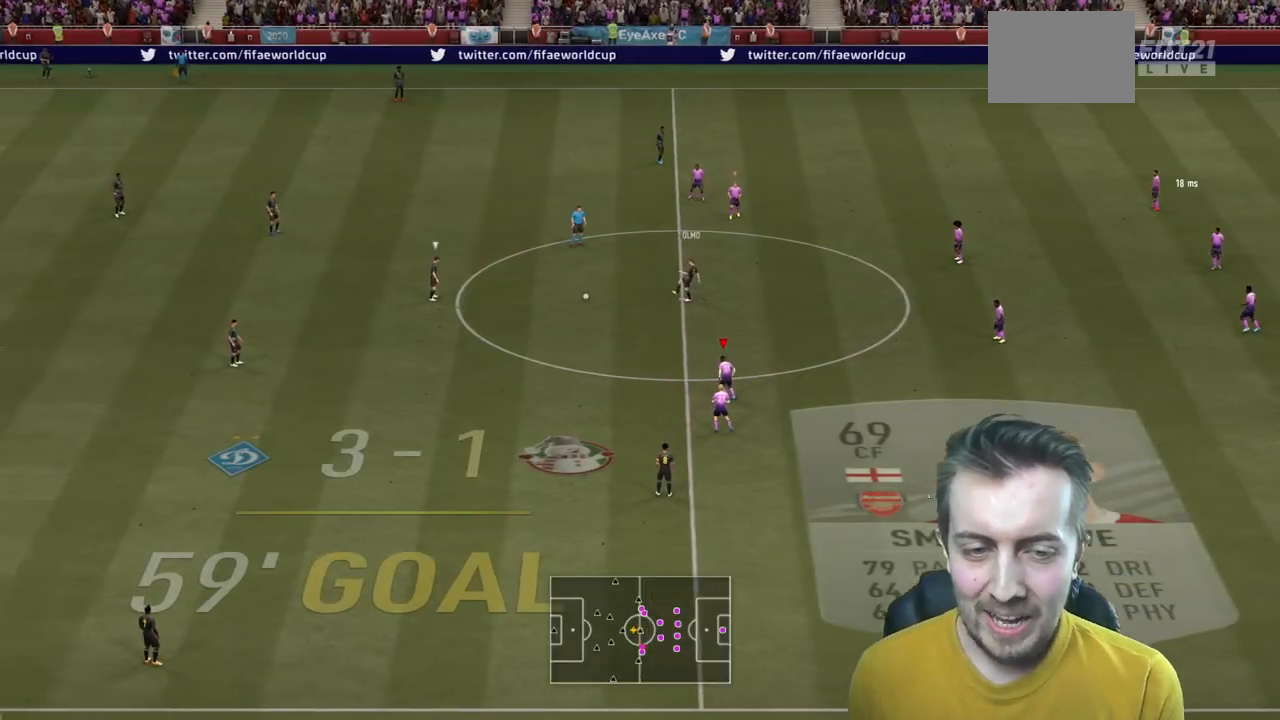
{"buttons": ["R2"], "left_stick": "up-left", "right_stick": "center", "events": []}
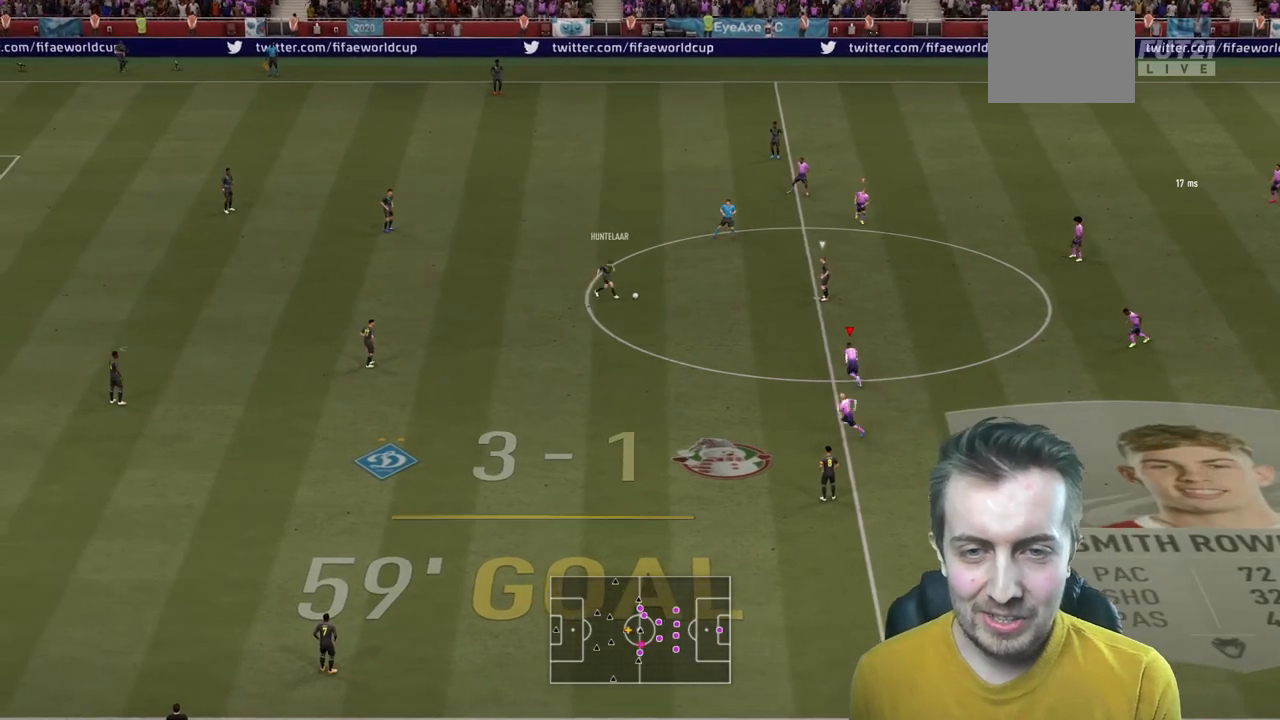
{"buttons": ["R2"], "left_stick": "up-right", "right_stick": "center", "events": [[66, "left_stick", "up"], [500, "left_stick", "up-right"]]}
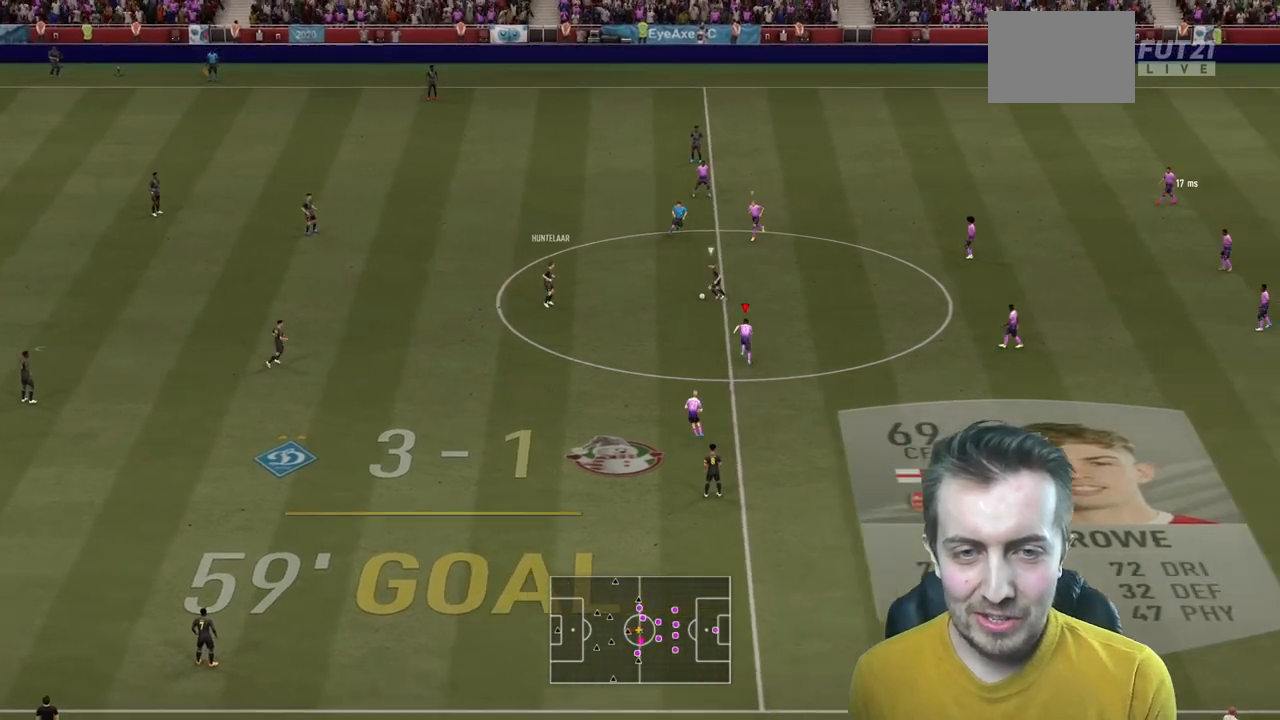
{"buttons": ["L2", "R2"], "left_stick": "up-left", "right_stick": "center", "events": [[34, "L2", "down"], [234, "L2", "up"], [334, "left_stick", "up"], [467, "left_stick", "up-left"], [501, "L2", "down"]]}
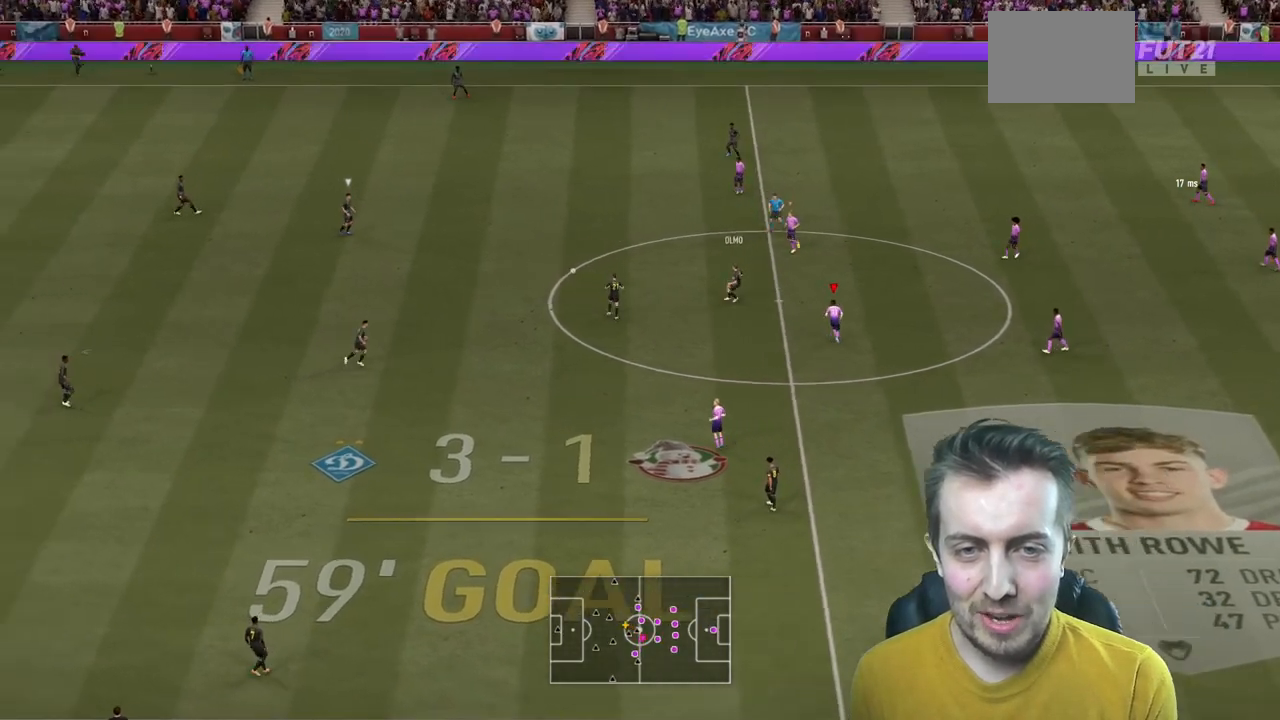
{"buttons": [], "left_stick": "left", "right_stick": "center", "events": [[66, "R2", "up"], [100, "left_stick", "left"], [200, "L2", "up"], [200, "R2", "down"], [433, "R2", "up"]]}
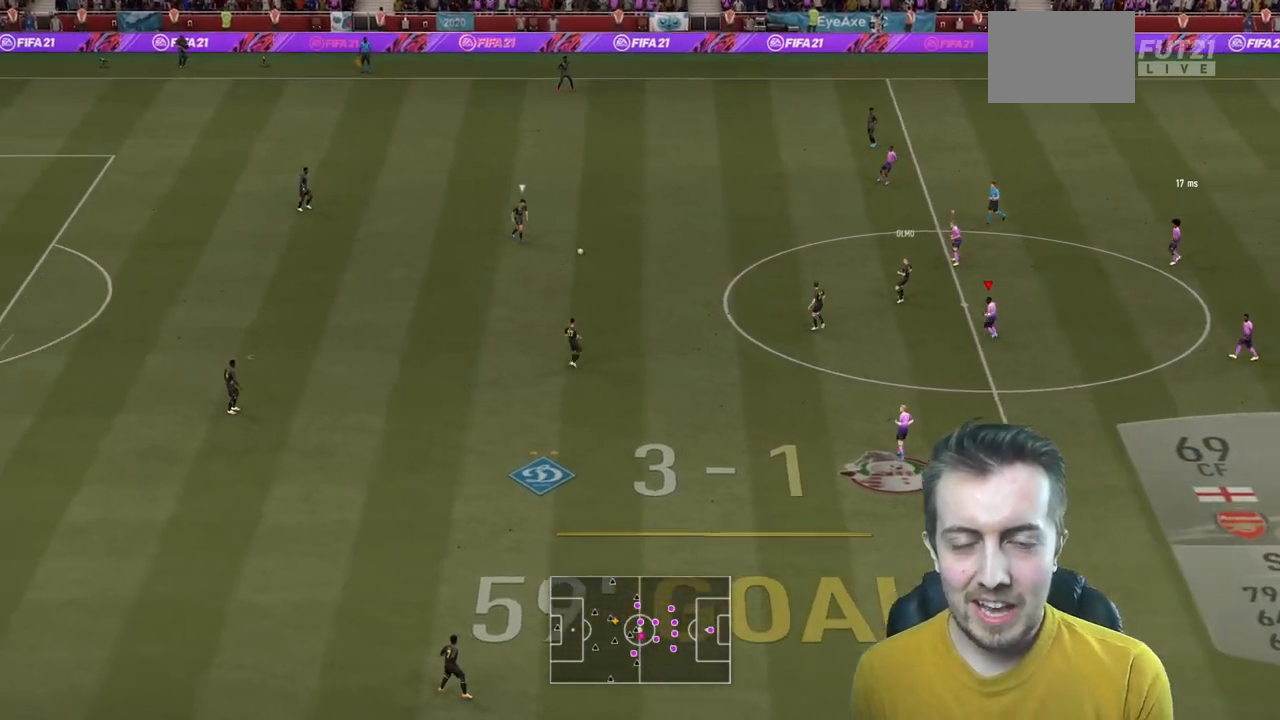
{"buttons": [], "left_stick": "left", "right_stick": "center", "events": []}